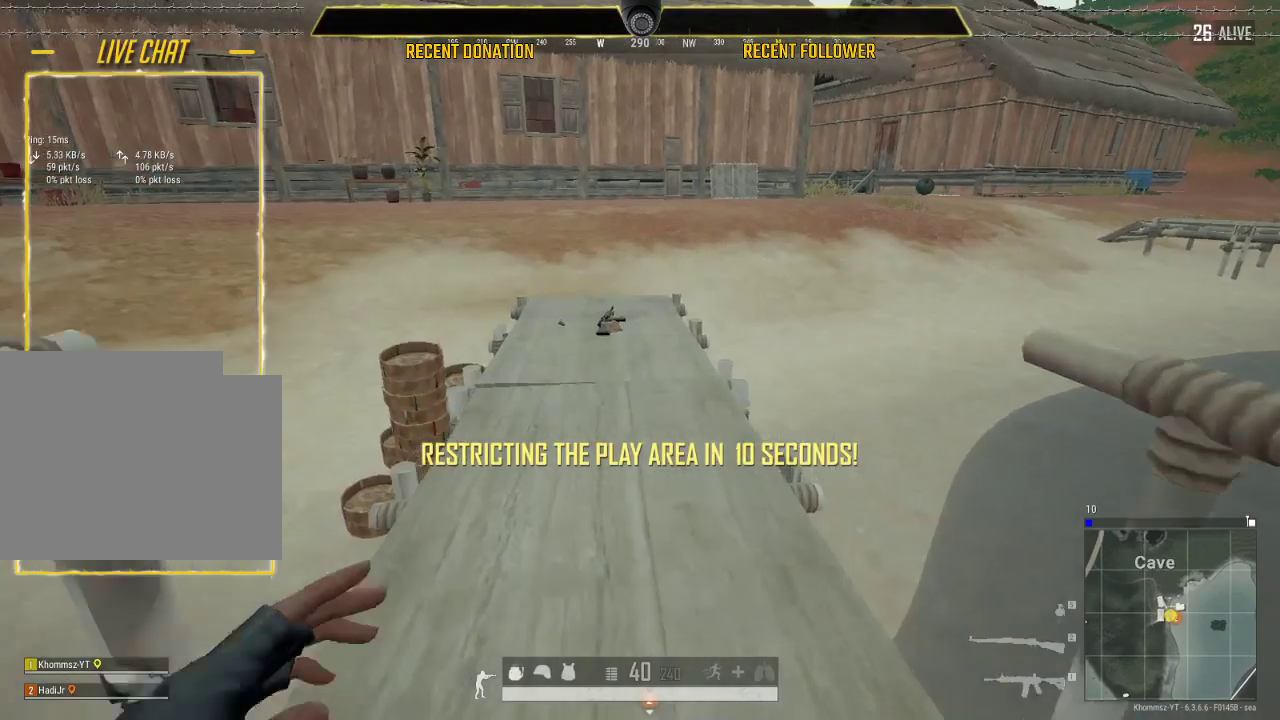
Gameplay with keyboard and mouse; each line is a JSON object with the keys and mouse buttons held at the frame after it. "events" lists presses ("down") and releases ("up") of "1", "2", "3", "4", "5", "a", "alt", "c", "caps_lock", "ctrl", "d", "e", "f", "g", "q", "r", "s", "shift", "space", "t", "tab", "v", "w", "x", "z", "mouse_left", "mouse_wheel" and "mouse_right" between this image and that frame as [ms after this image, input, new state], when the widget could be followed in between. "mouse_left", "mouse_wheel", "mouse_right" = the "left", "wheel", "right" buttons of the "mouse" list. No other keys are recorded. "wheel" means that the mouse wheel is clicked or scrolled. Not read: mouse_move.
{"keys": ["caps_lock", "shift", "w"], "mouse": [], "events": []}
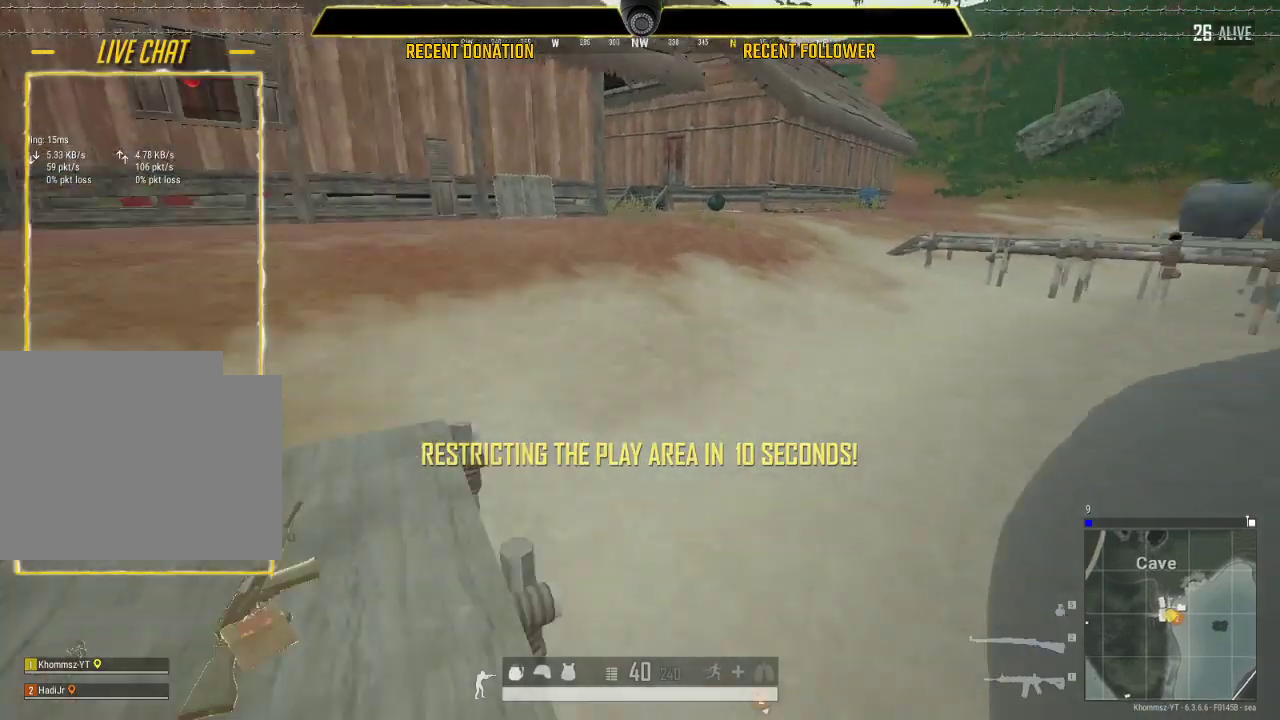
{"keys": ["caps_lock", "shift", "w"], "mouse": [], "events": []}
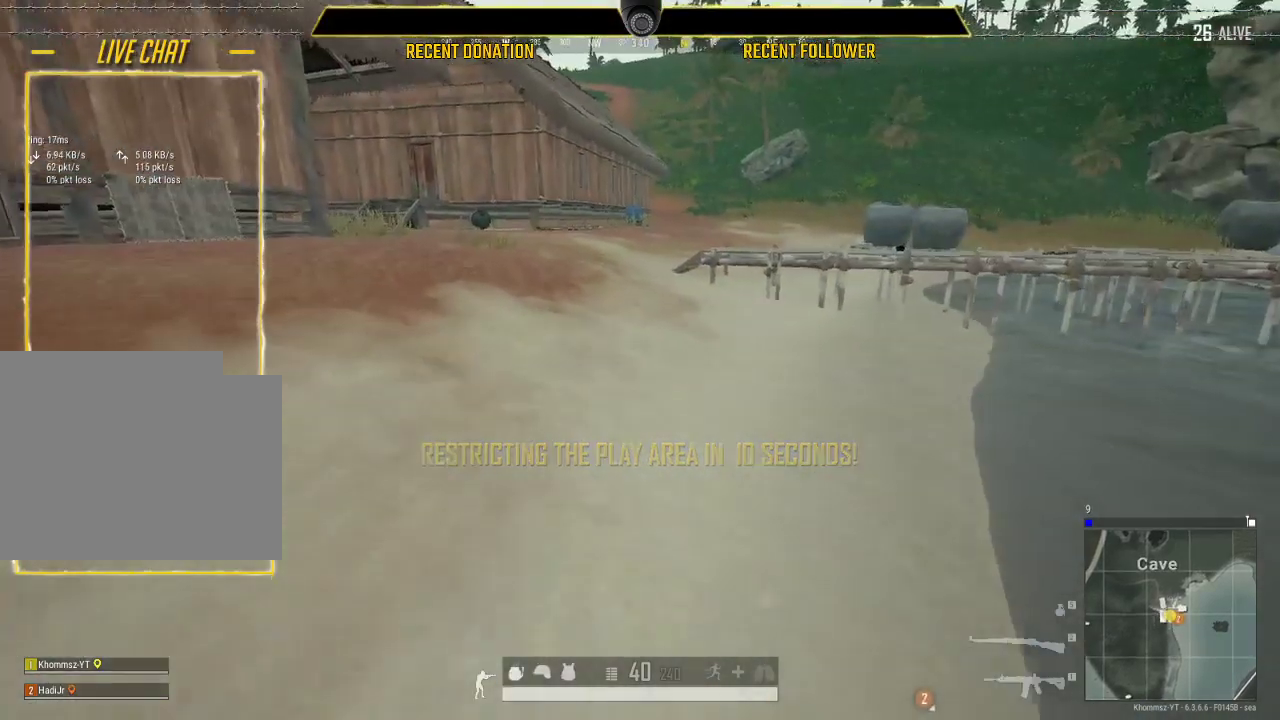
{"keys": ["caps_lock", "shift", "w"], "mouse": [], "events": []}
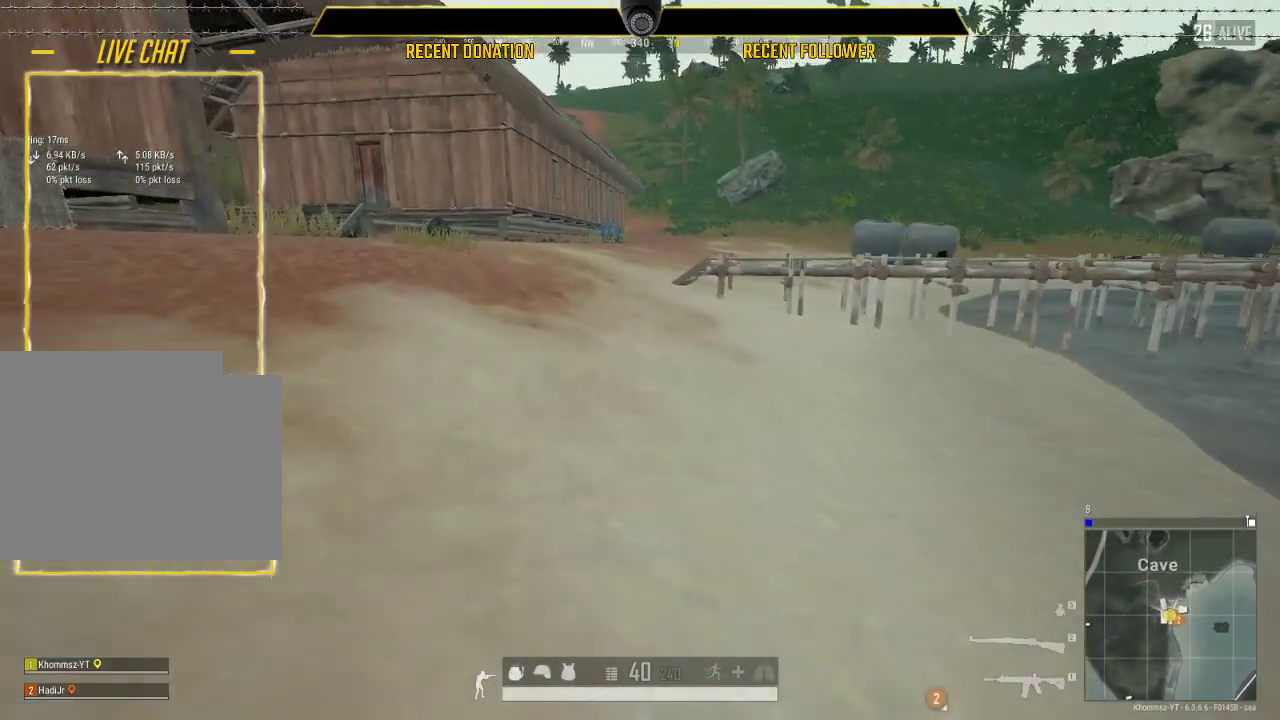
{"keys": ["caps_lock", "shift", "w"], "mouse": [], "events": []}
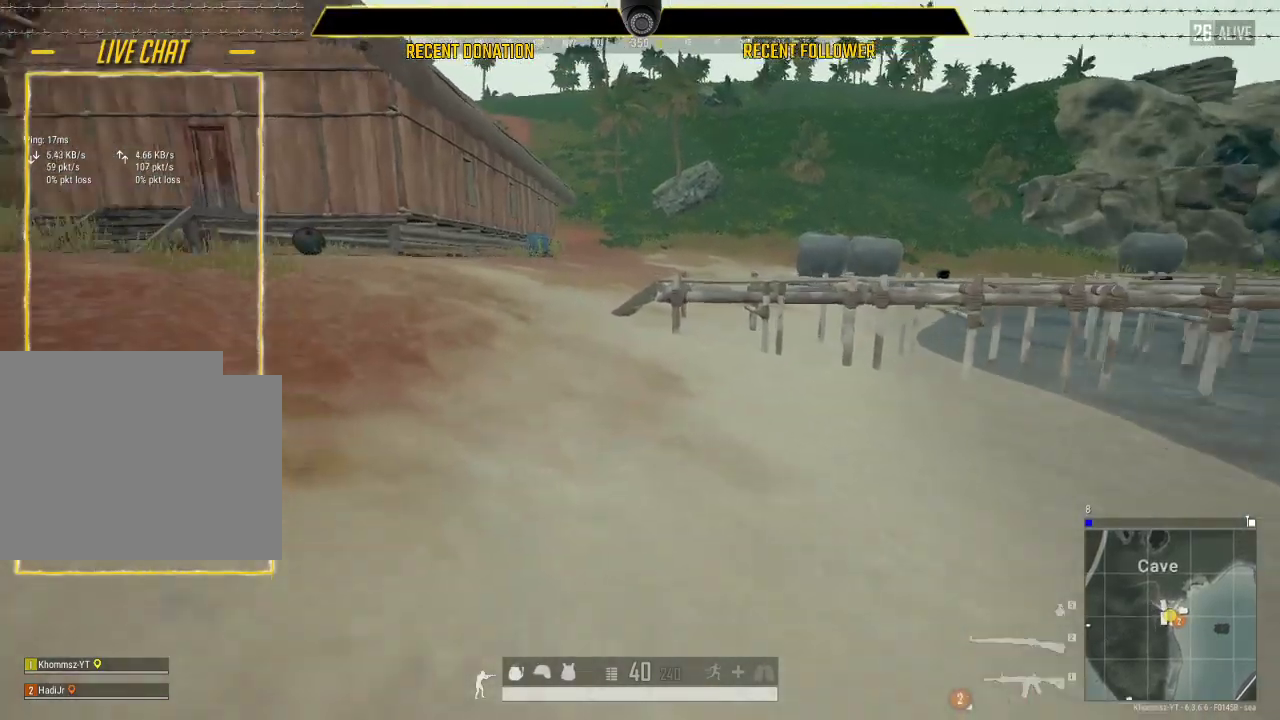
{"keys": ["shift", "w"], "mouse": [], "events": [[383, "caps_lock", "up"]]}
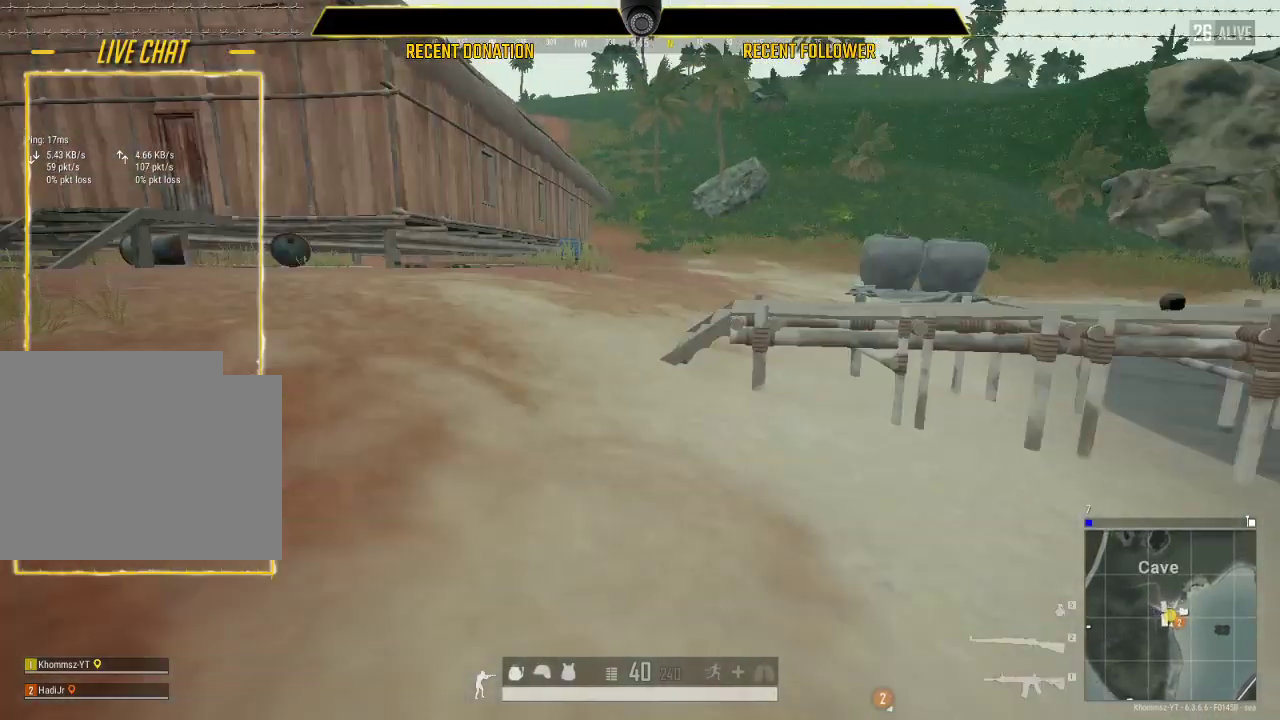
{"keys": ["a", "shift", "w"], "mouse": [], "events": [[33, "a", "down"]]}
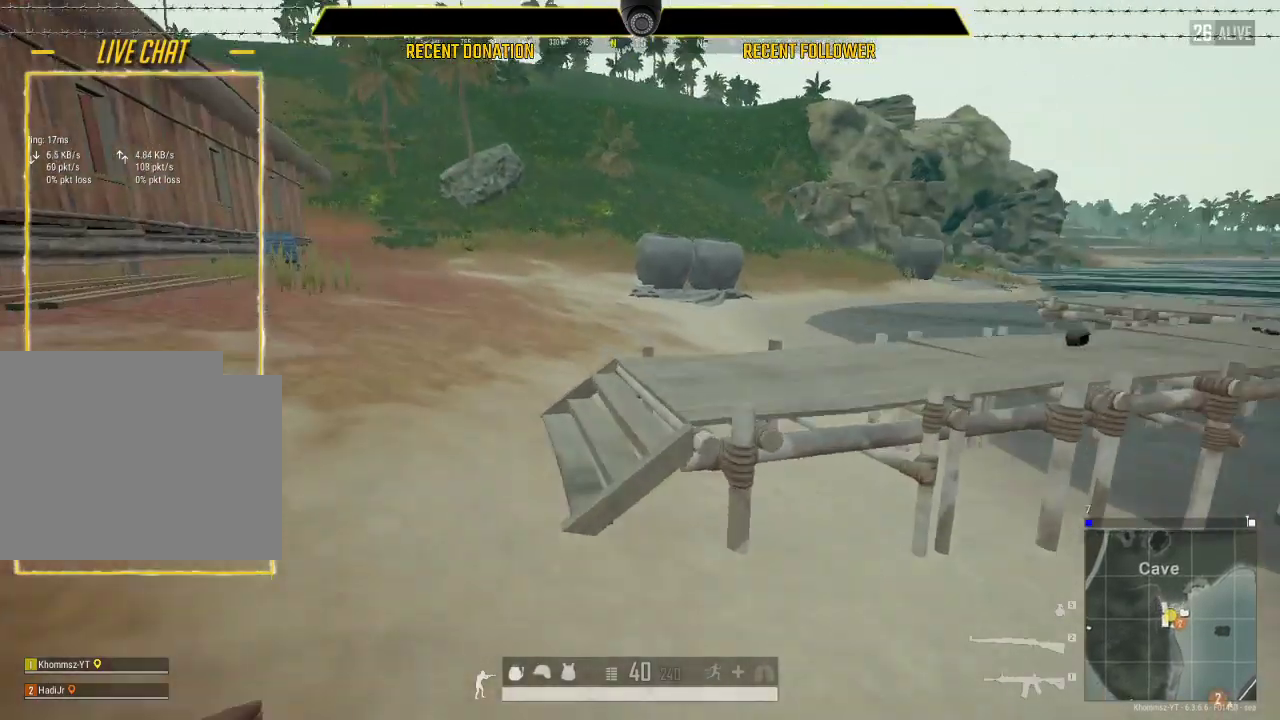
{"keys": ["a", "shift", "w"], "mouse": [], "events": []}
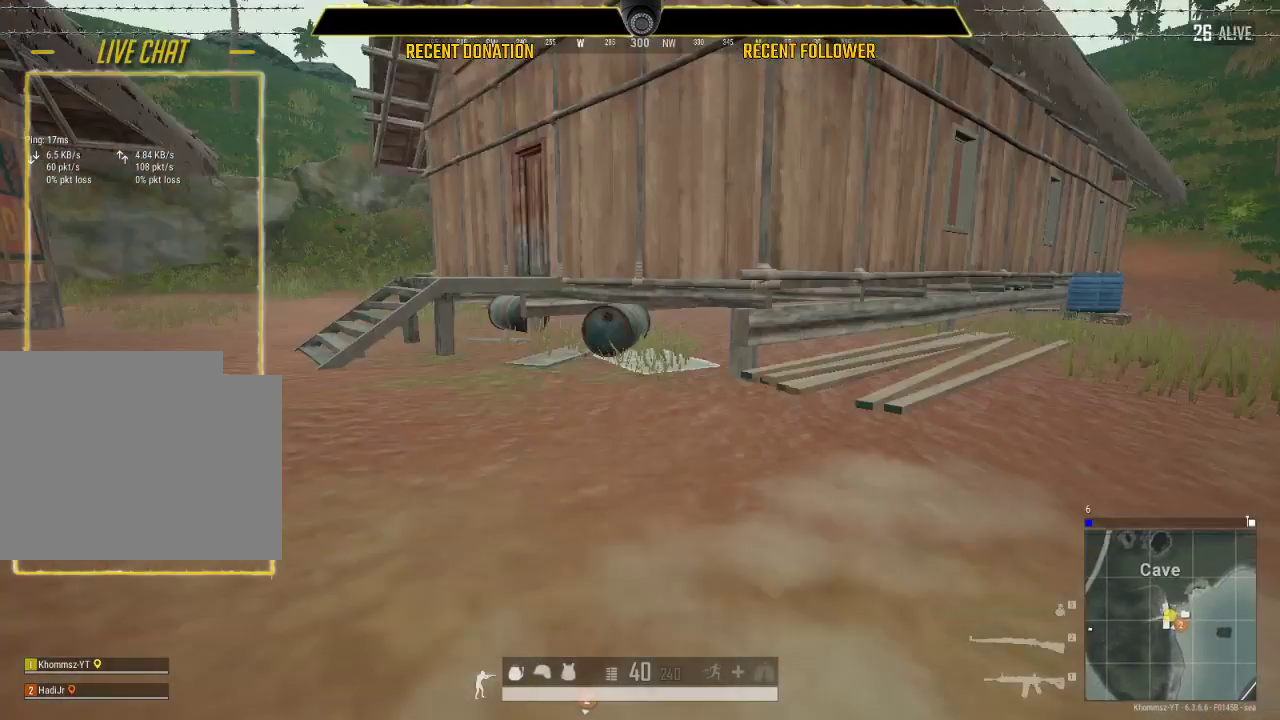
{"keys": ["a", "shift", "w"], "mouse": [], "events": []}
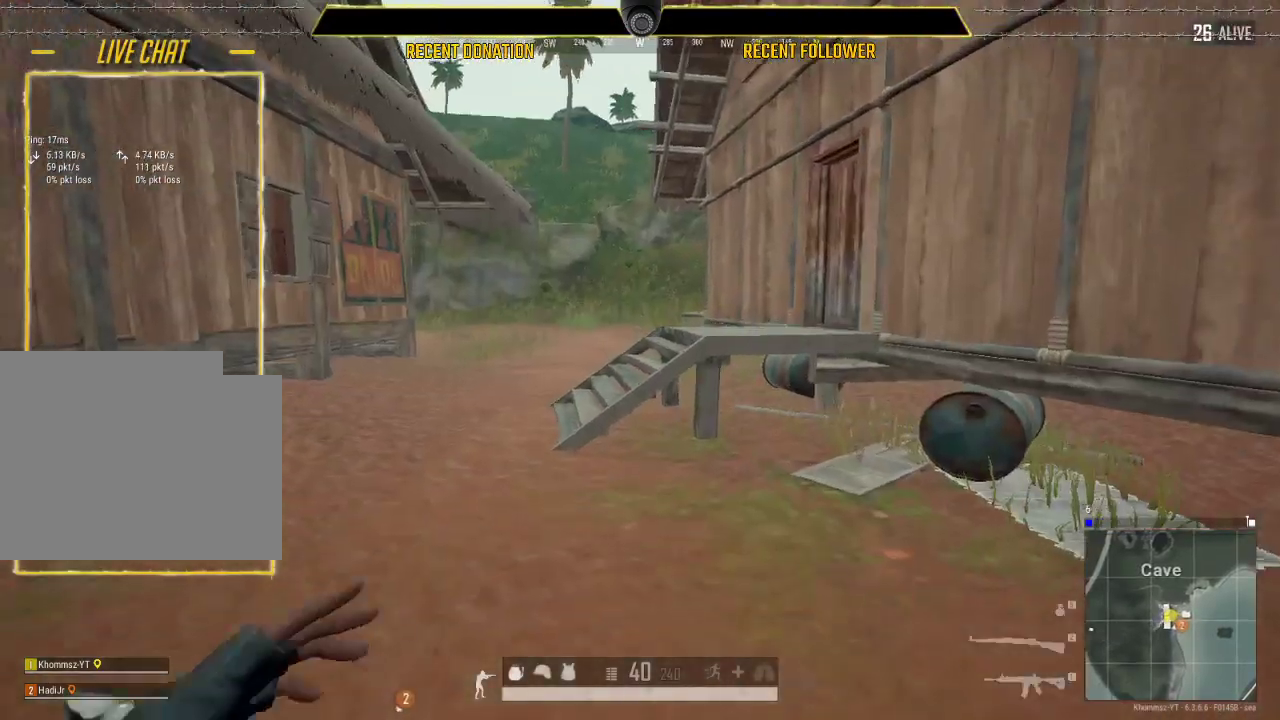
{"keys": ["shift", "w"], "mouse": ["left"], "events": [[383, "a", "up"], [383, "mouse_left", "down"]]}
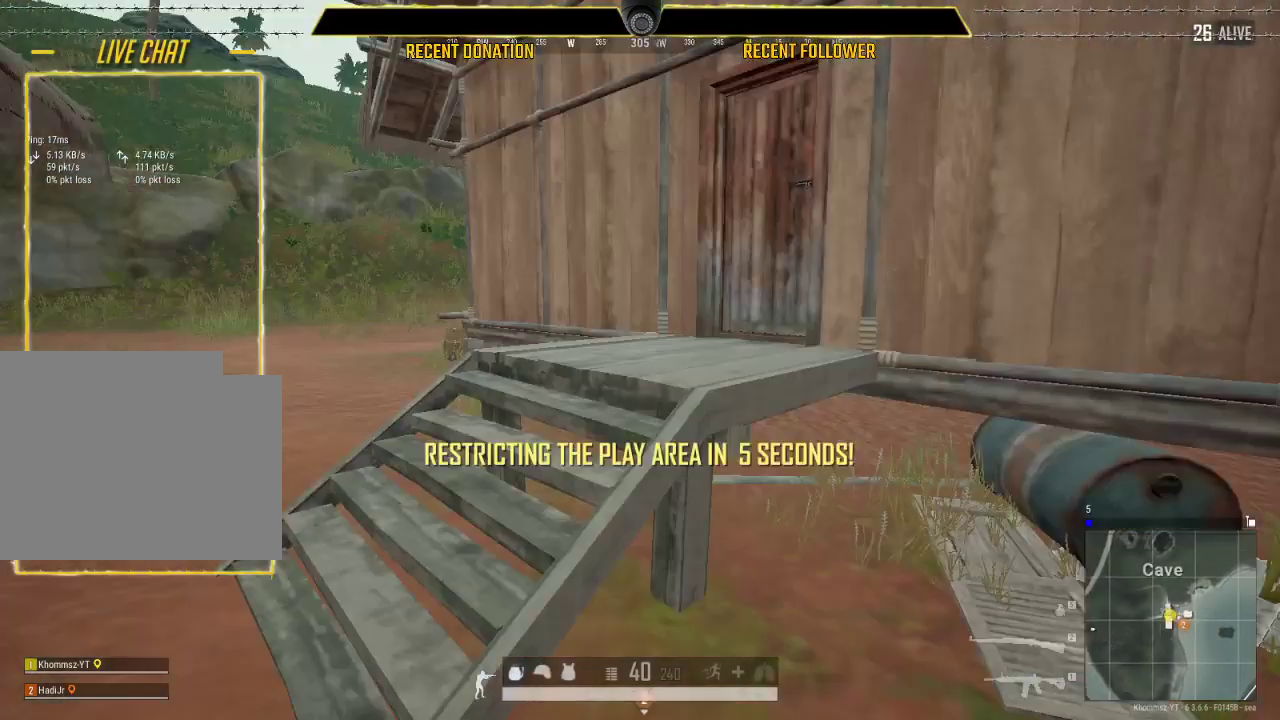
{"keys": ["d", "shift", "w"], "mouse": [], "events": [[67, "mouse_left", "up"], [167, "a", "down"], [367, "a", "up"], [467, "d", "down"]]}
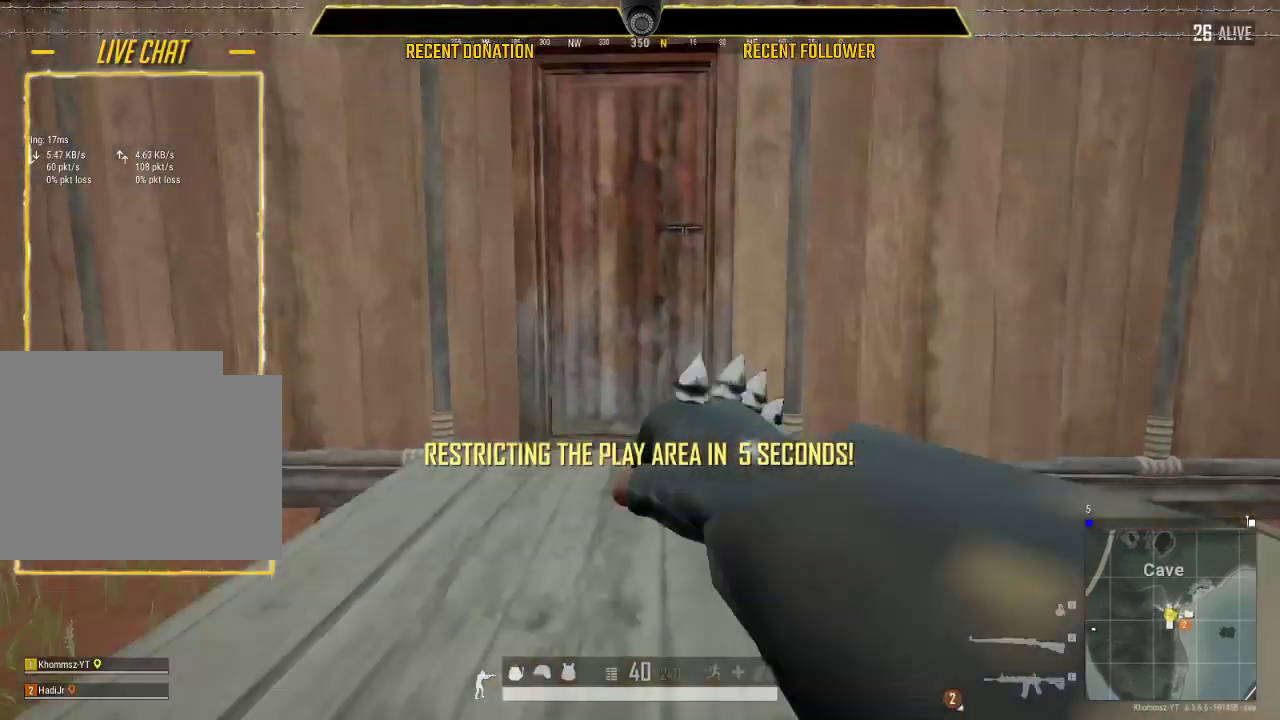
{"keys": ["f", "shift", "w"], "mouse": [], "events": [[250, "d", "up"], [483, "f", "down"]]}
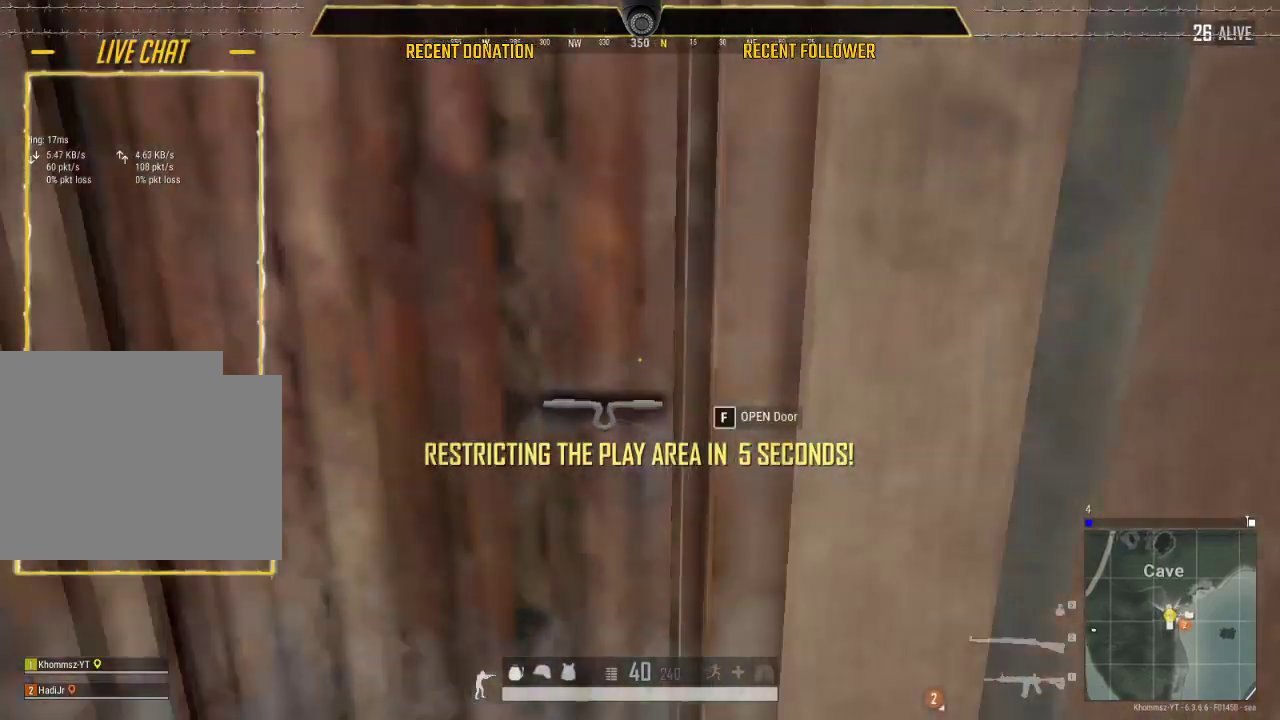
{"keys": ["a", "w"], "mouse": [], "events": [[17, "shift", "up"], [17, "w", "up"], [67, "f", "up"], [167, "f", "down"], [167, "s", "down"], [250, "a", "down"], [250, "f", "up"], [300, "s", "up"], [467, "w", "down"]]}
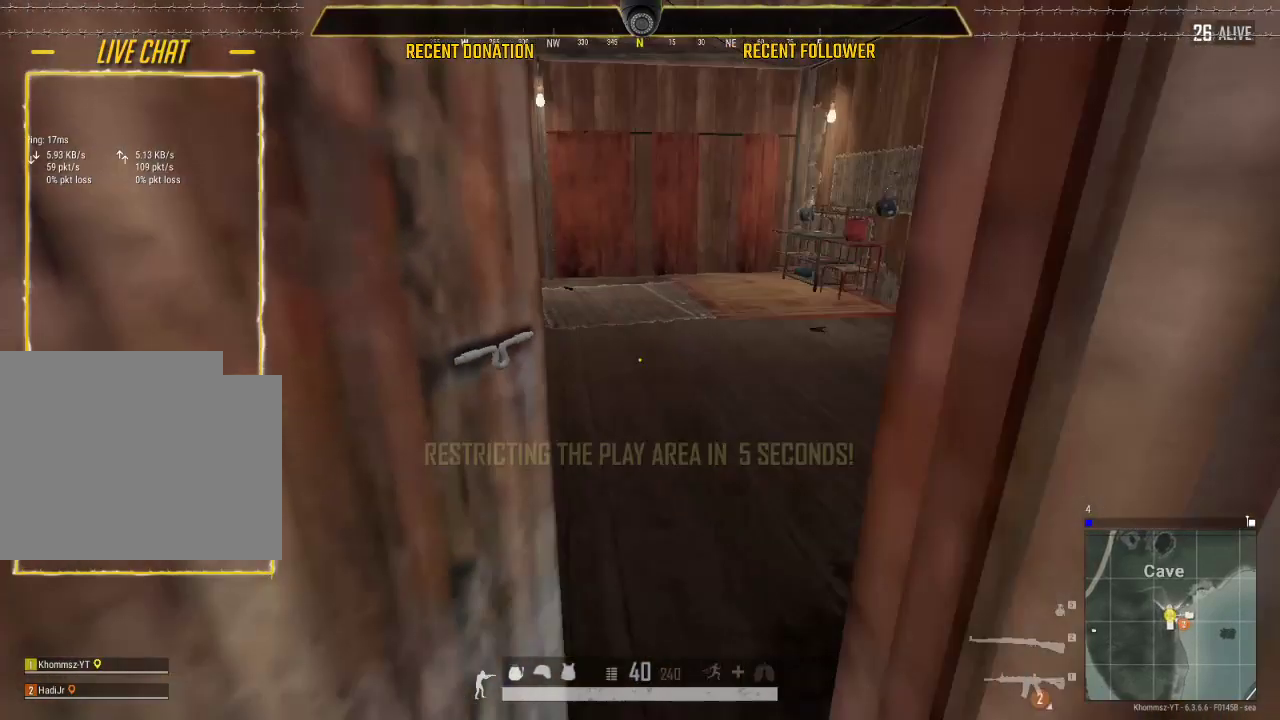
{"keys": ["d", "w"], "mouse": [], "events": [[100, "a", "up"], [417, "d", "down"]]}
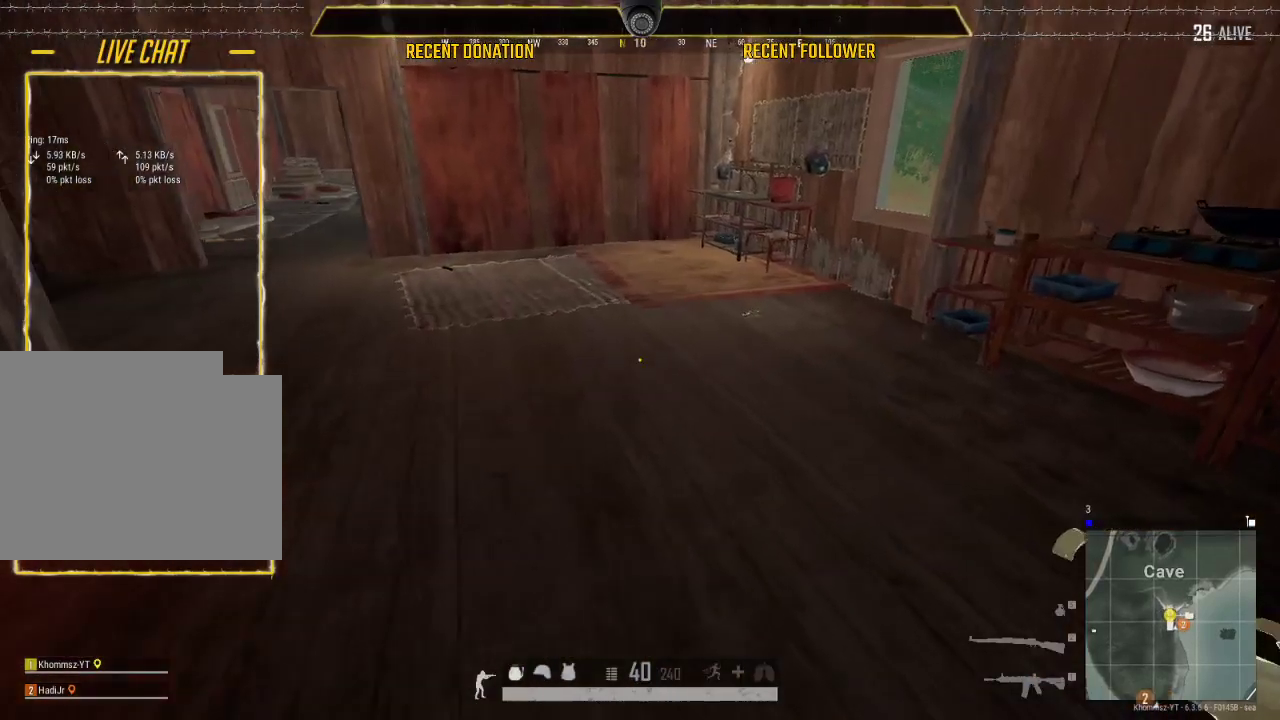
{"keys": ["d", "tab"], "mouse": [], "events": [[17, "w", "up"], [500, "tab", "down"]]}
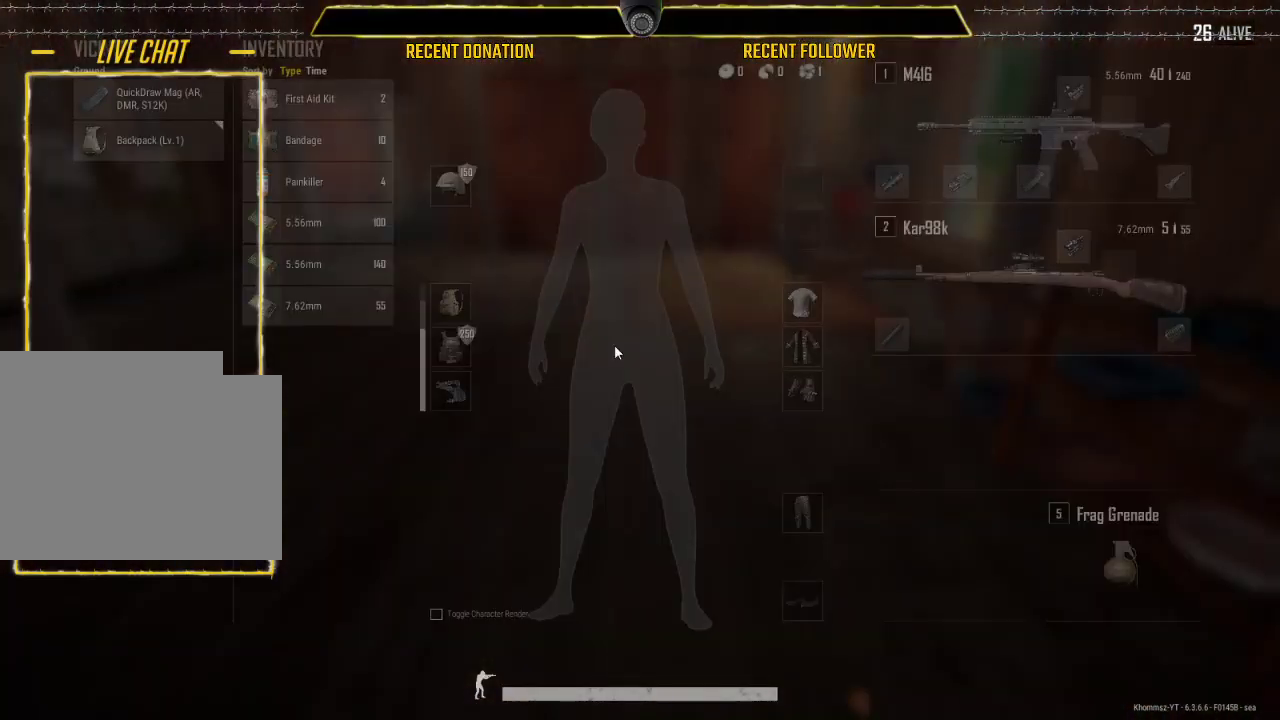
{"keys": ["tab"], "mouse": [], "events": [[33, "tab", "up"], [150, "d", "up"], [150, "w", "down"], [300, "w", "up"], [500, "tab", "down"]]}
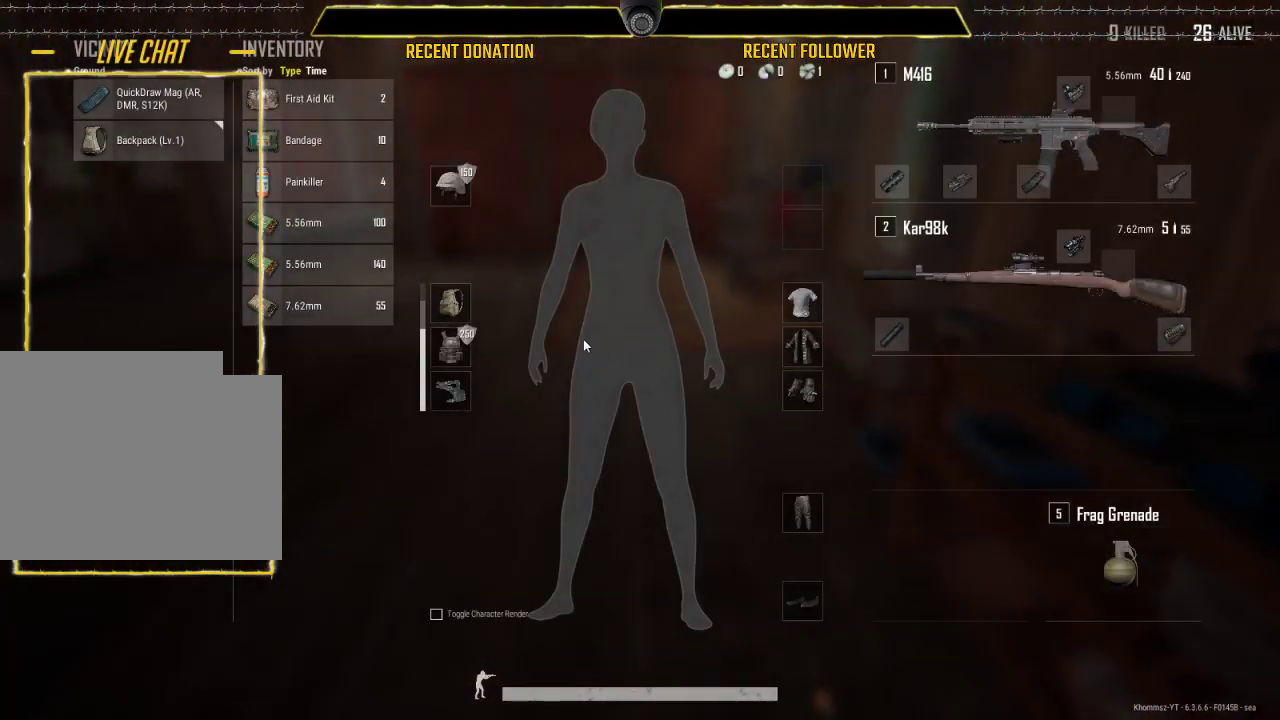
{"keys": ["w"], "mouse": [], "events": [[183, "tab", "up"], [267, "w", "down"]]}
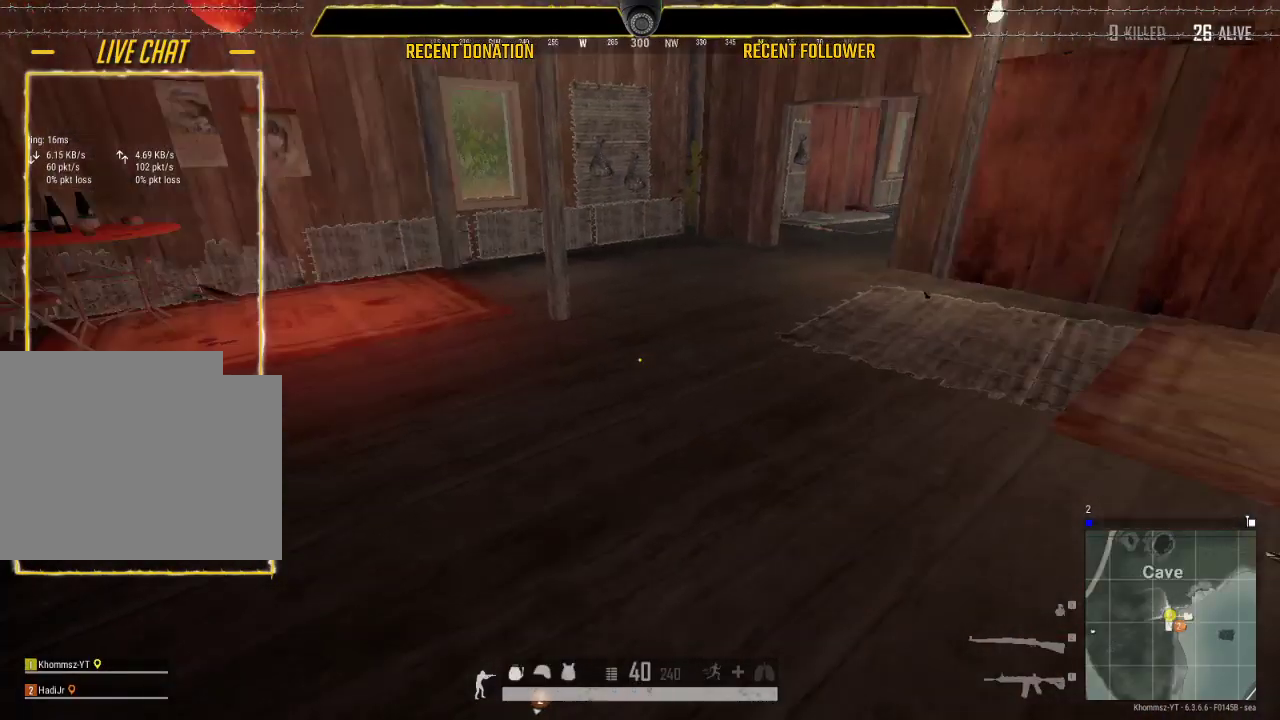
{"keys": ["a", "shift", "w"], "mouse": [], "events": [[50, "d", "down"], [250, "d", "up"], [300, "a", "down"], [483, "shift", "down"]]}
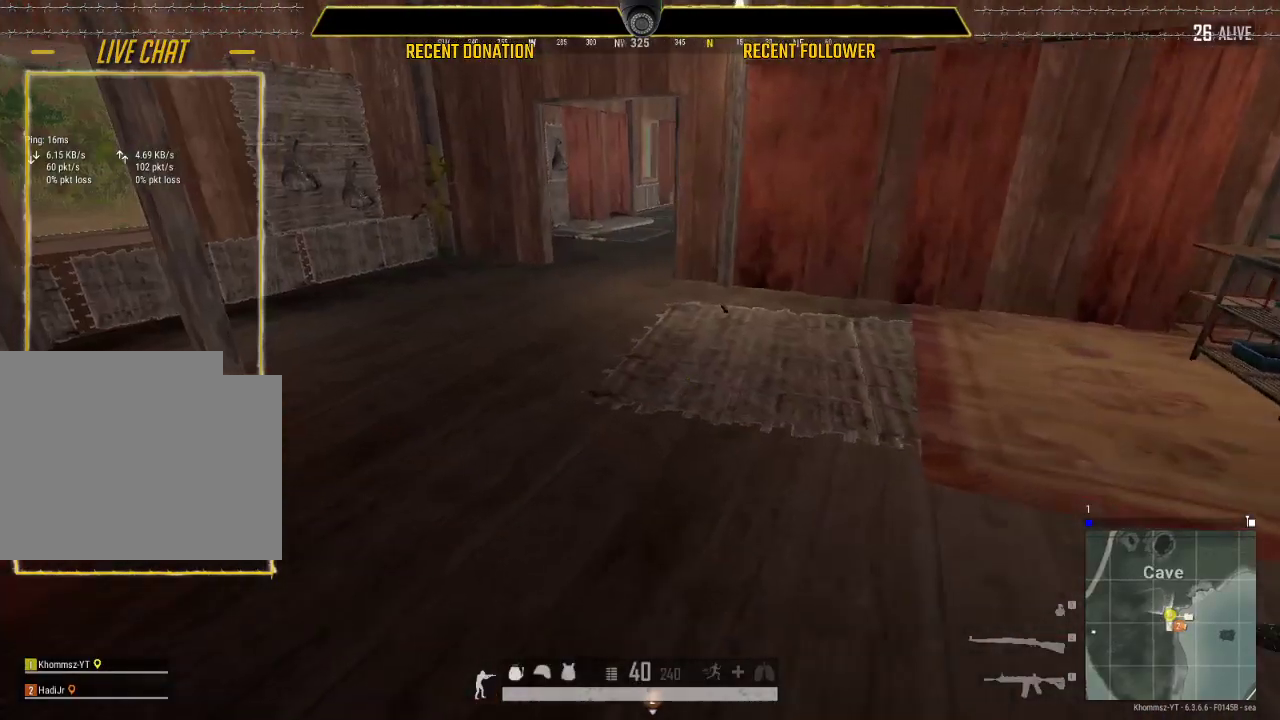
{"keys": ["shift", "w"], "mouse": [], "events": [[167, "a", "up"]]}
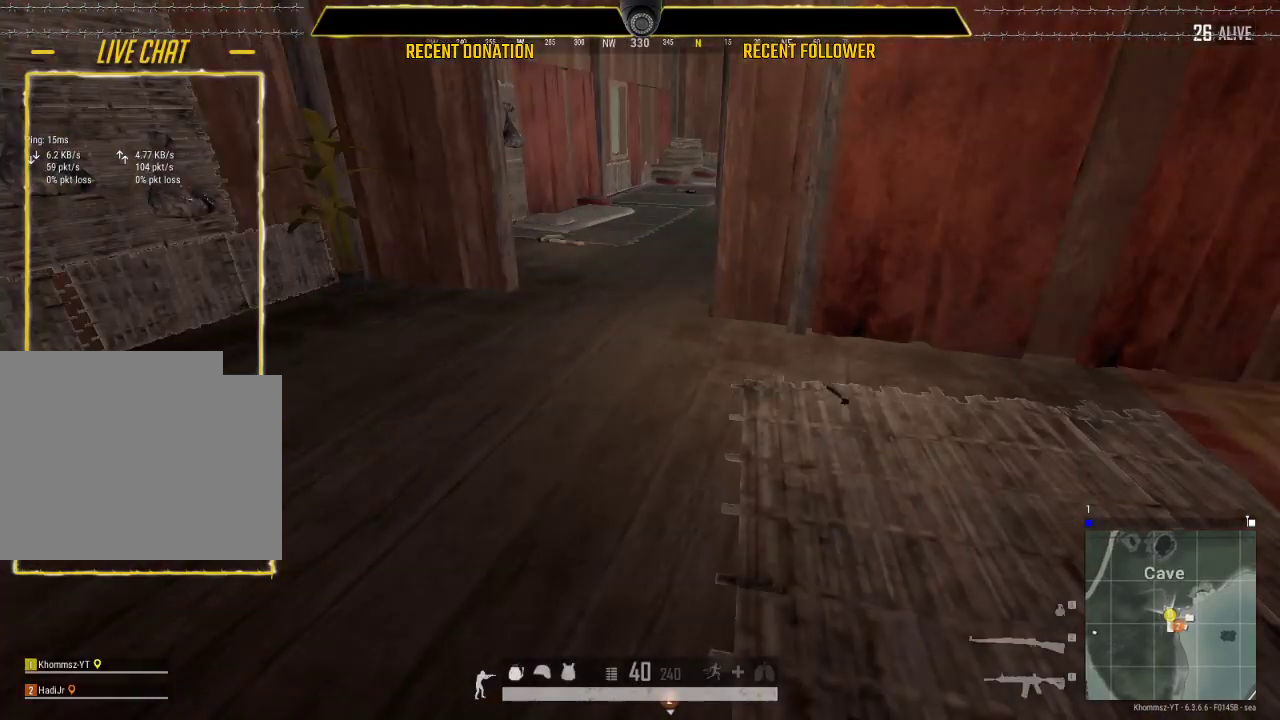
{"keys": ["tab", "w"], "mouse": [], "events": [[83, "d", "down"], [233, "shift", "up"], [317, "d", "up"], [317, "tab", "down"], [417, "tab", "up"], [500, "tab", "down"]]}
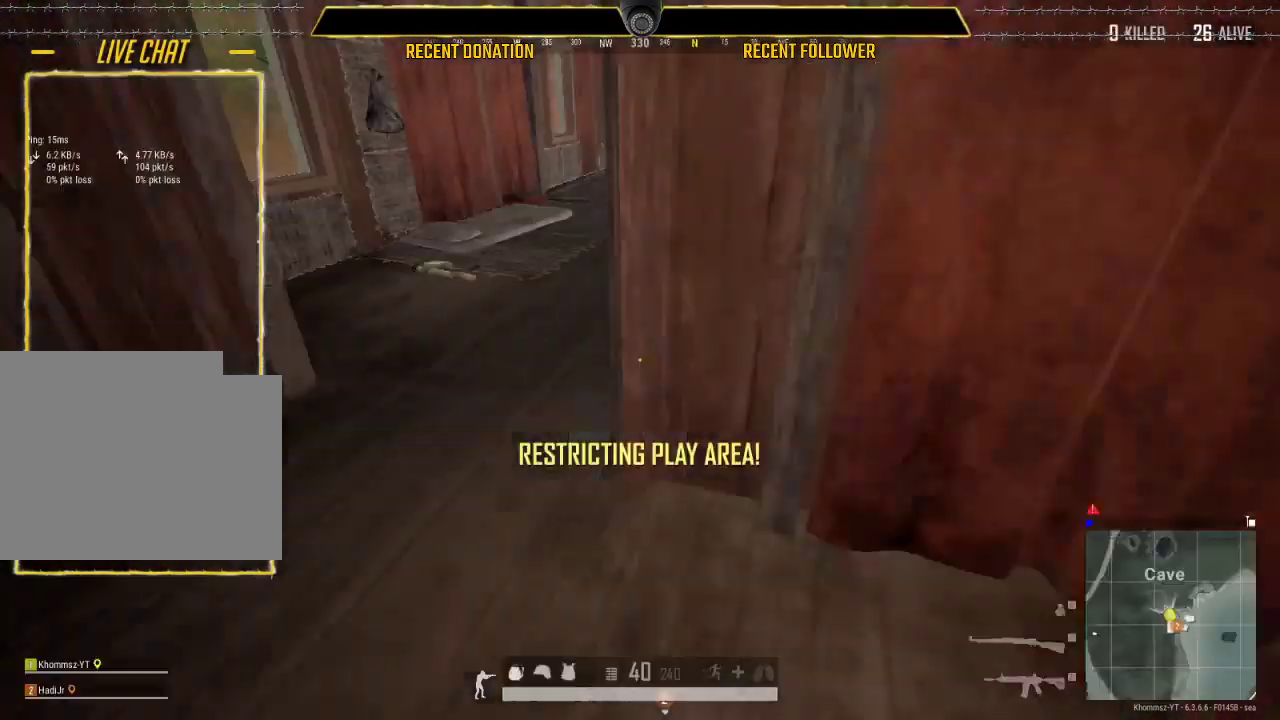
{"keys": ["a", "w"], "mouse": [], "events": [[83, "tab", "up"], [200, "a", "down"]]}
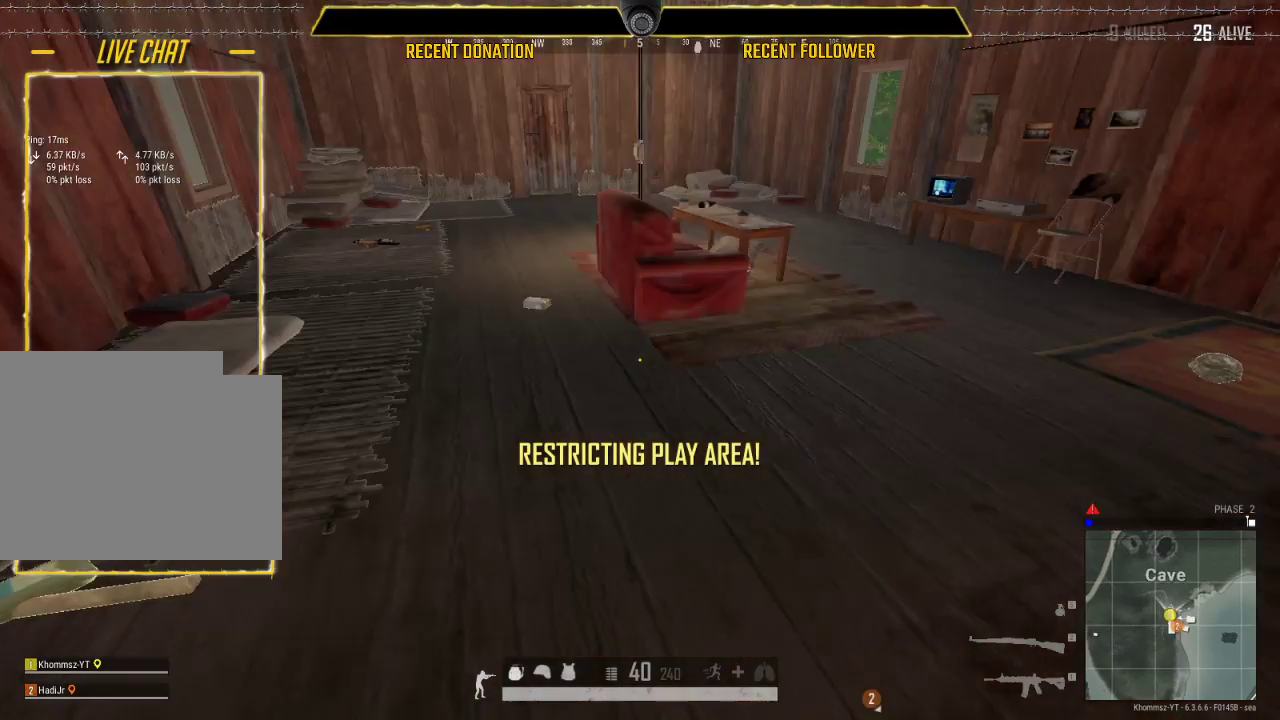
{"keys": ["a"], "mouse": [], "events": [[217, "w", "up"]]}
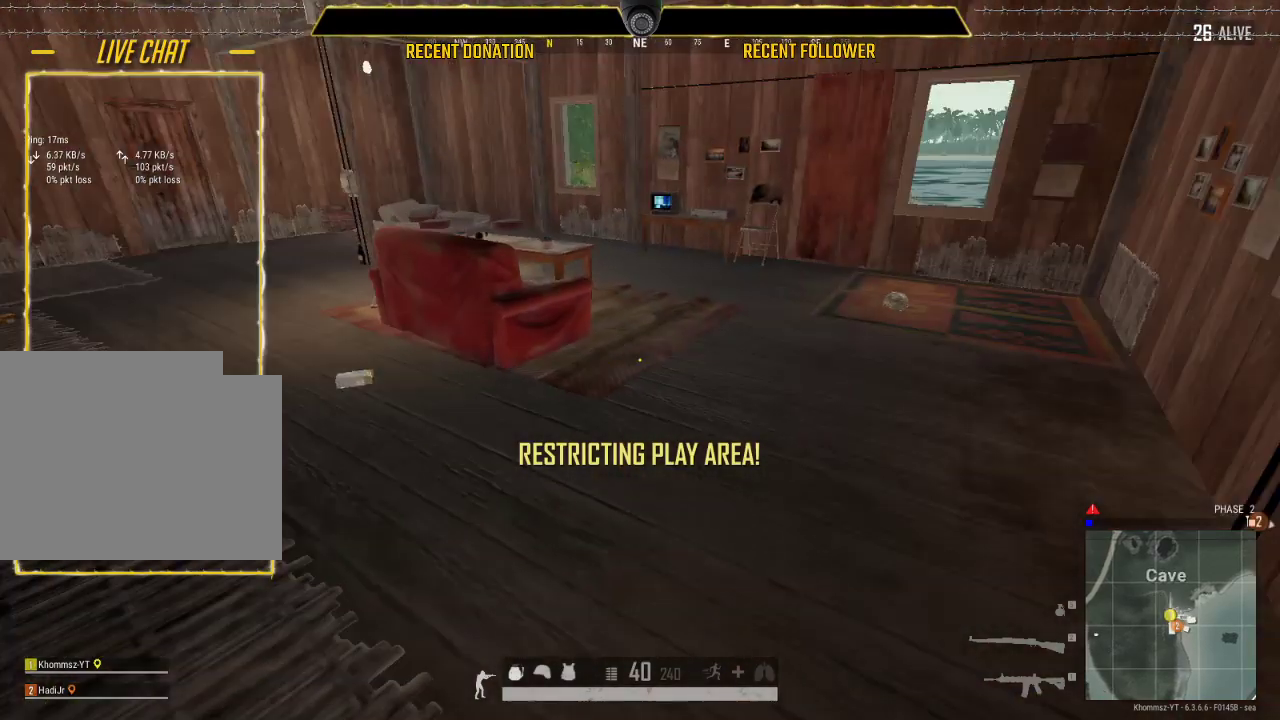
{"keys": ["w"], "mouse": [], "events": [[83, "d", "down"], [133, "a", "up"], [233, "w", "down"], [433, "d", "up"]]}
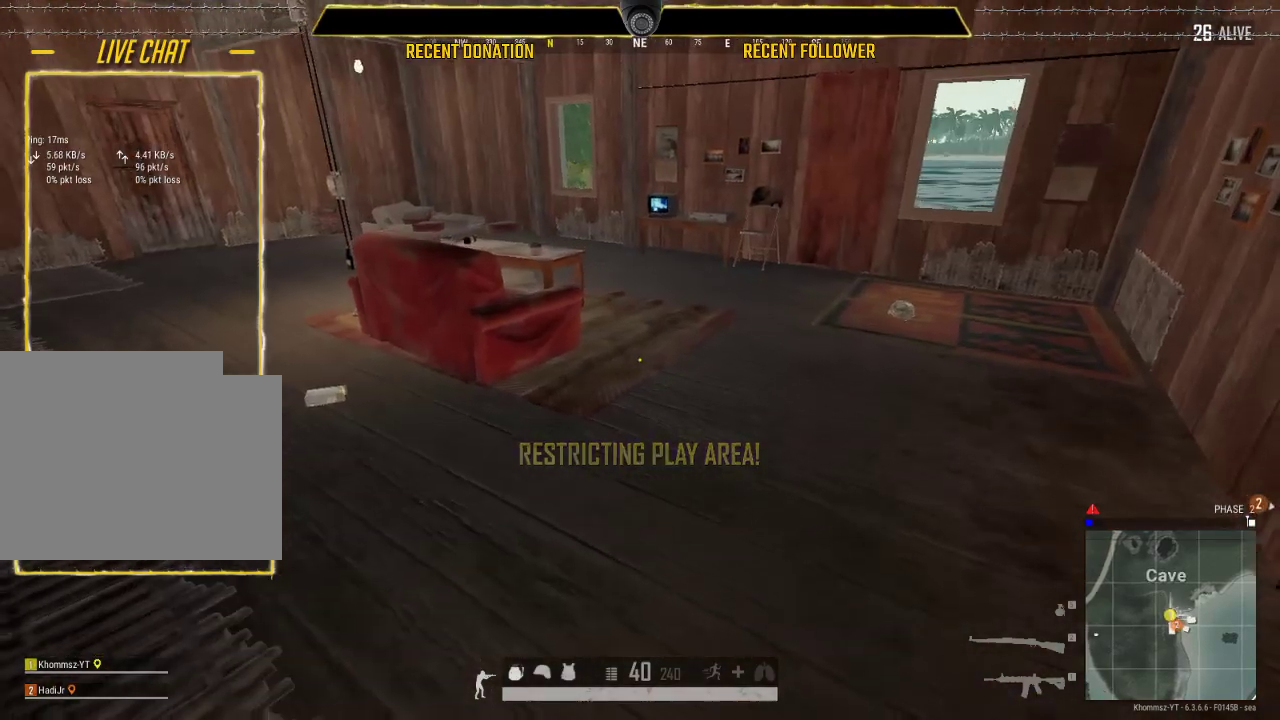
{"keys": ["a", "w"], "mouse": [], "events": [[383, "a", "down"]]}
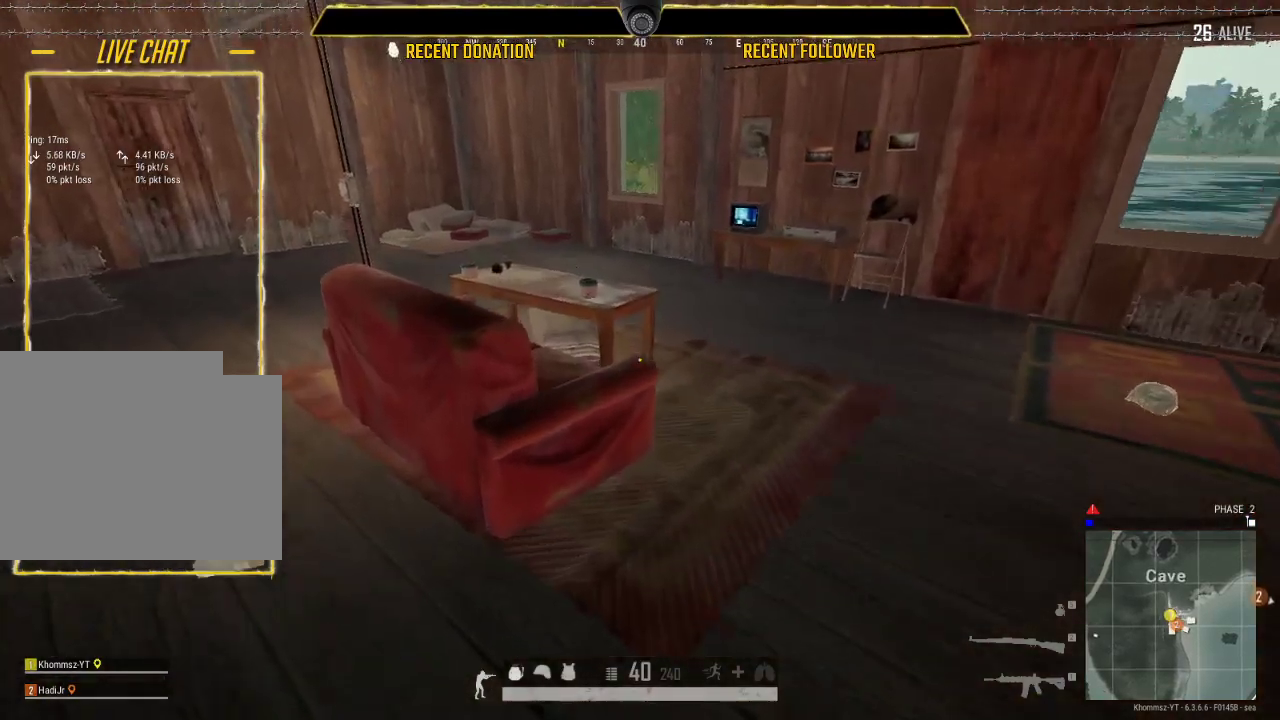
{"keys": ["a", "w"], "mouse": [], "events": [[217, "w", "up"], [450, "w", "down"]]}
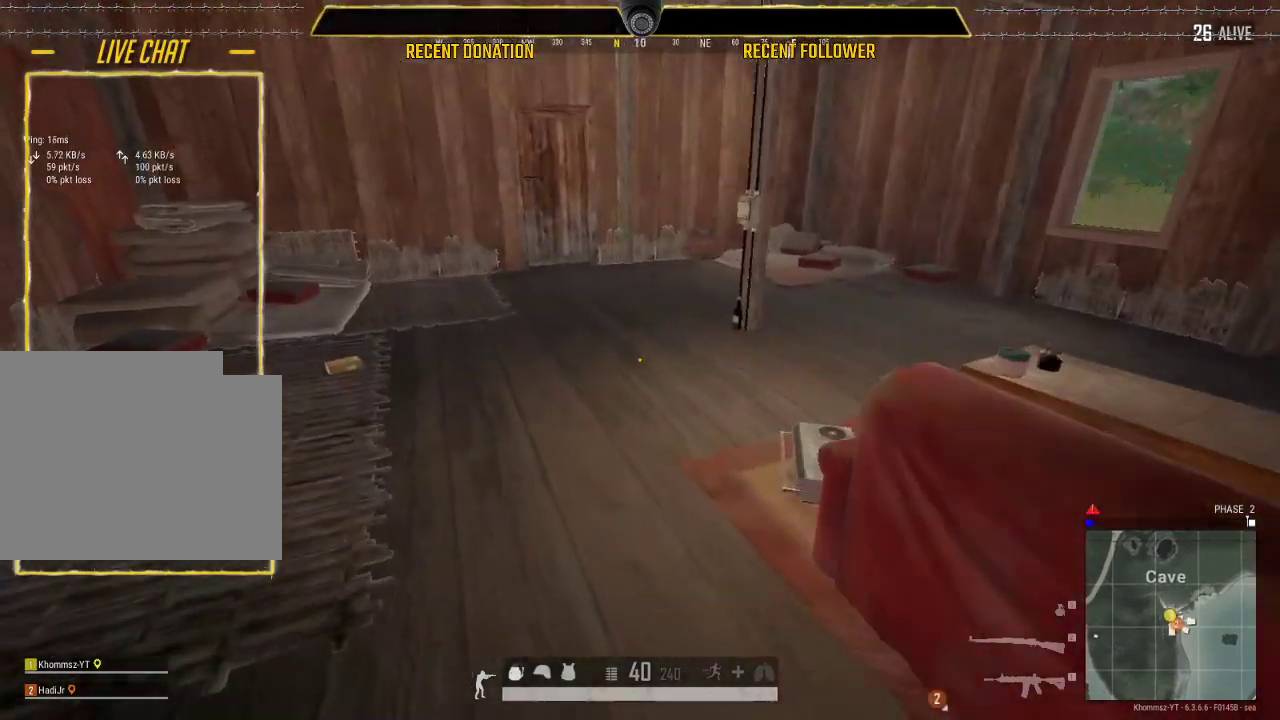
{"keys": ["w"], "mouse": [], "events": [[317, "a", "up"]]}
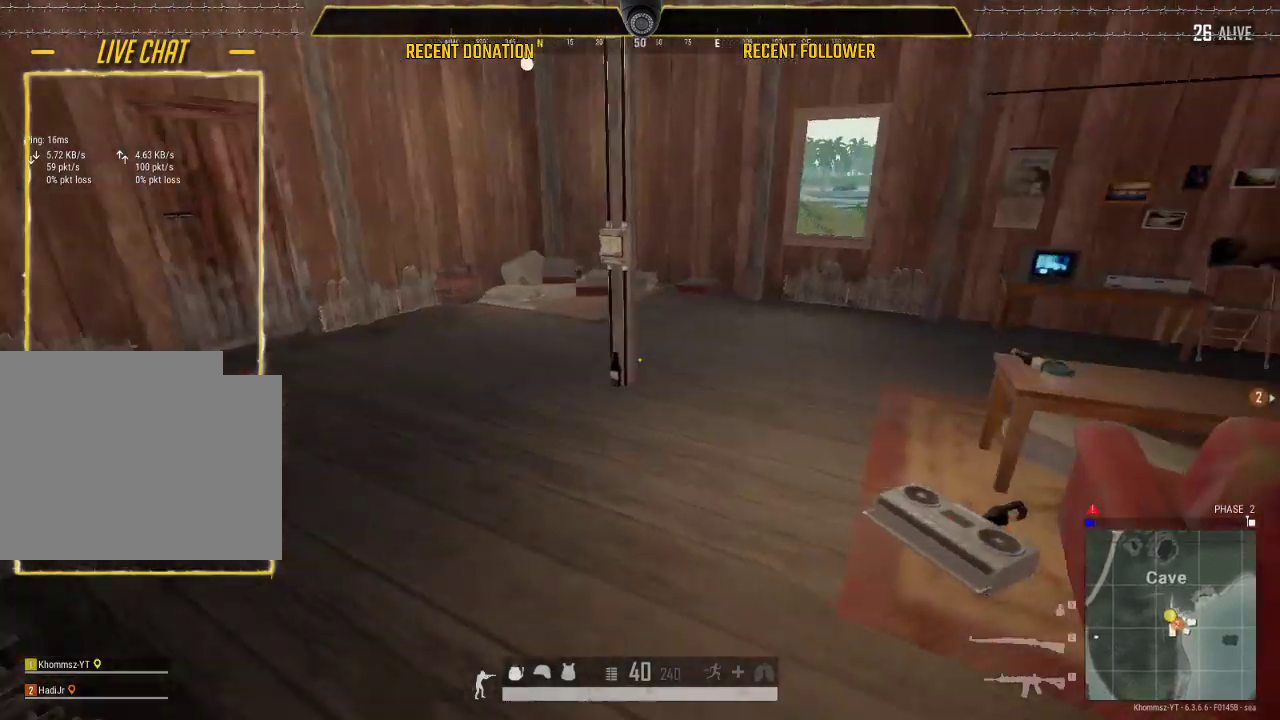
{"keys": ["d", "shift", "w"], "mouse": [], "events": [[100, "shift", "down"], [383, "d", "down"]]}
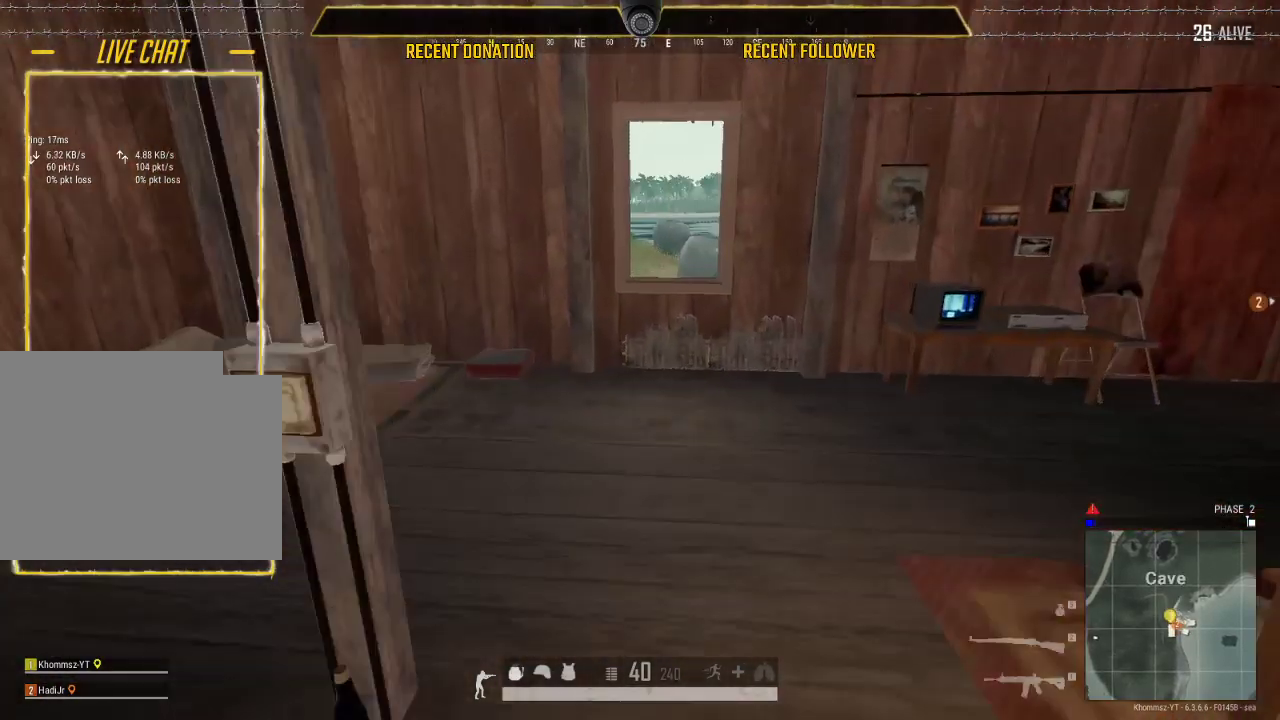
{"keys": ["shift", "w"], "mouse": [], "events": [[67, "d", "up"]]}
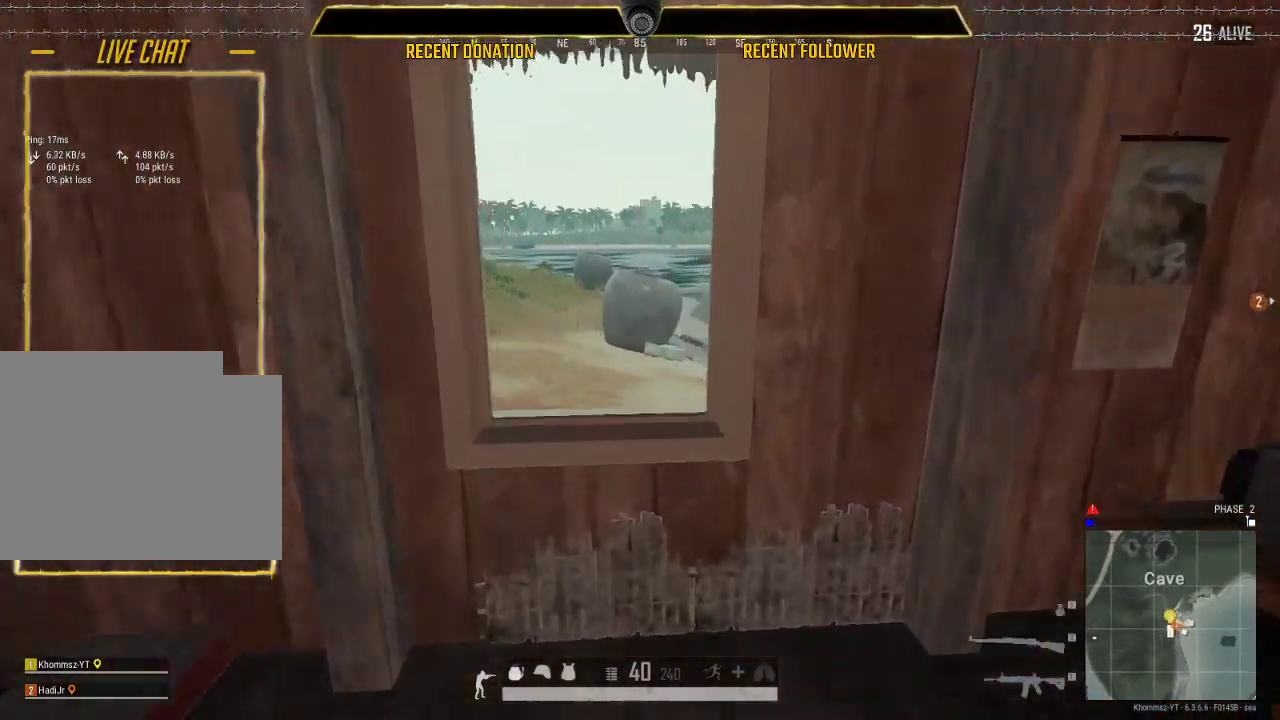
{"keys": ["shift", "w"], "mouse": [], "events": [[133, "space", "down"], [233, "space", "up"]]}